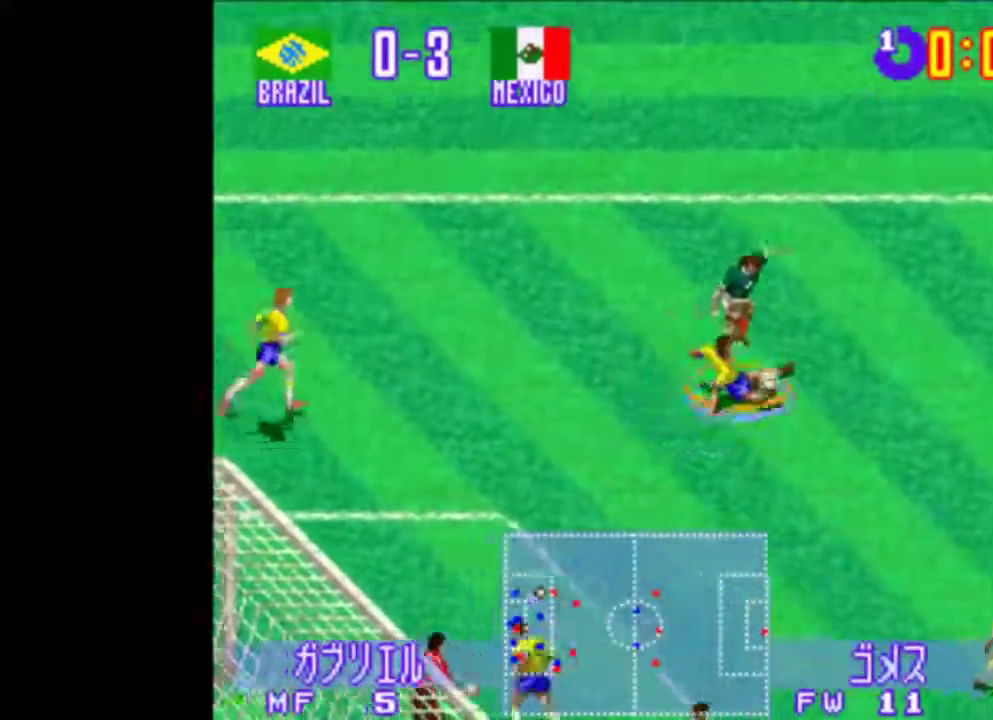
Gameplay with a controller (PlayStation layout); each line is a JSON object with the inputs held at the frame after it (dt_ms = milliseconds from this image to that frame). "events" lists button and stick changes between this image and that frame as [ms after this image, input, new state], when the widget could be followed in between. Not read: L2 L3 R2 R3 left_stick right_stick.
{"dt_ms": 500, "buttons": ["TRIANGLE", "DPAD_DOWN", "DPAD_RIGHT"], "events": [[40, "CROSS", "up"], [160, "DPAD_UP", "up"], [260, "TRIANGLE", "down"], [440, "DPAD_DOWN", "down"]]}
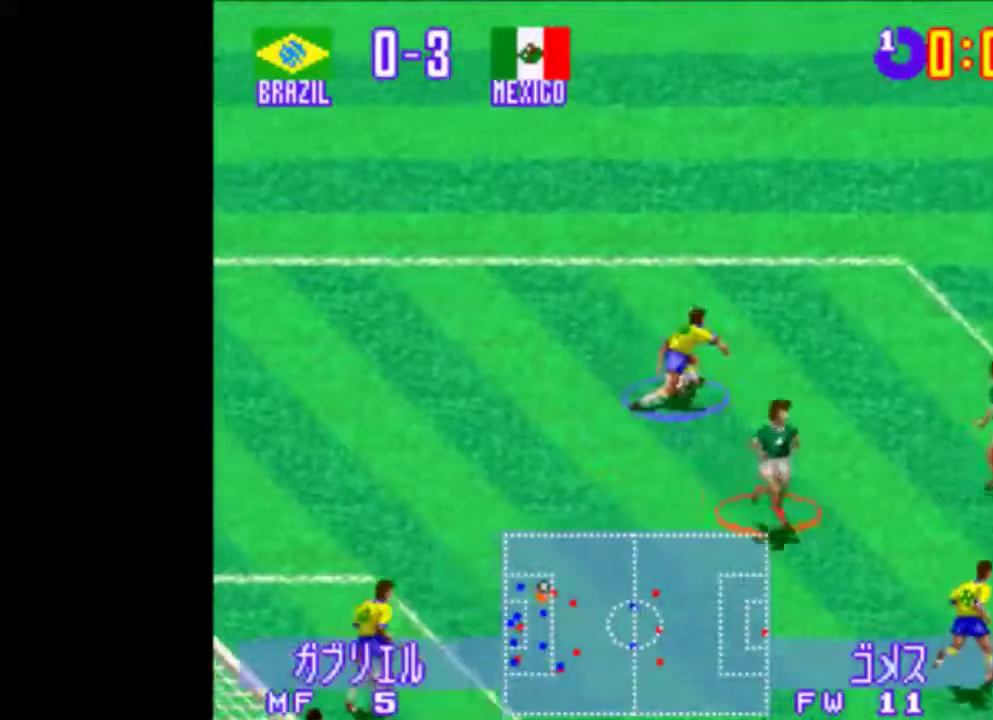
{"dt_ms": 1000, "buttons": ["TRIANGLE", "DPAD_UP", "DPAD_RIGHT"]}
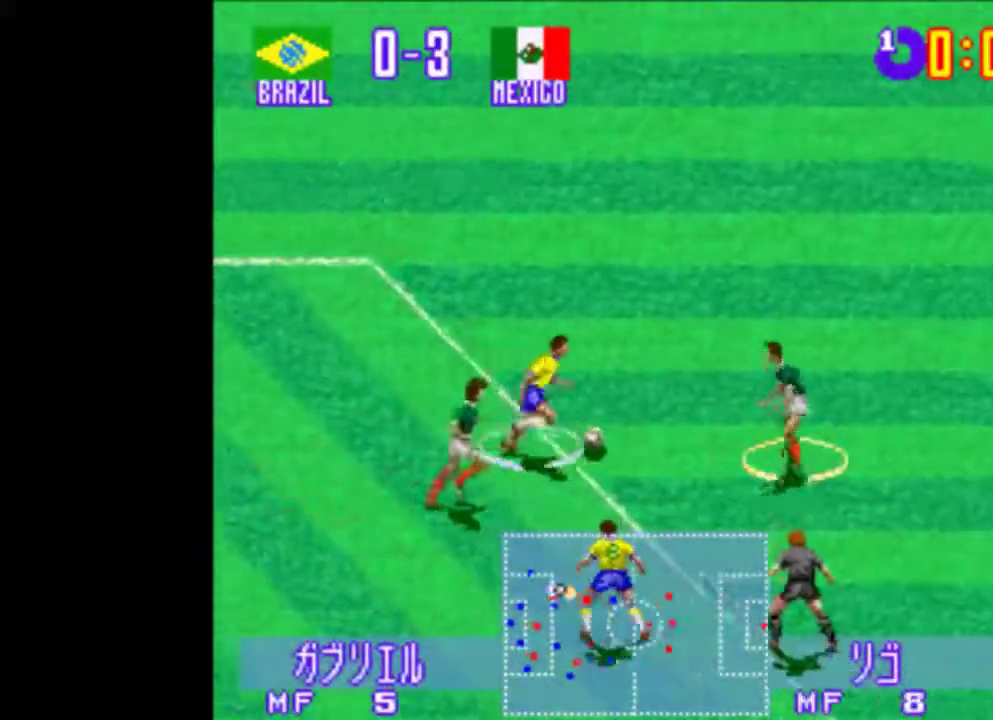
{"dt_ms": 500, "buttons": ["TRIANGLE", "DPAD_UP", "DPAD_RIGHT"], "events": []}
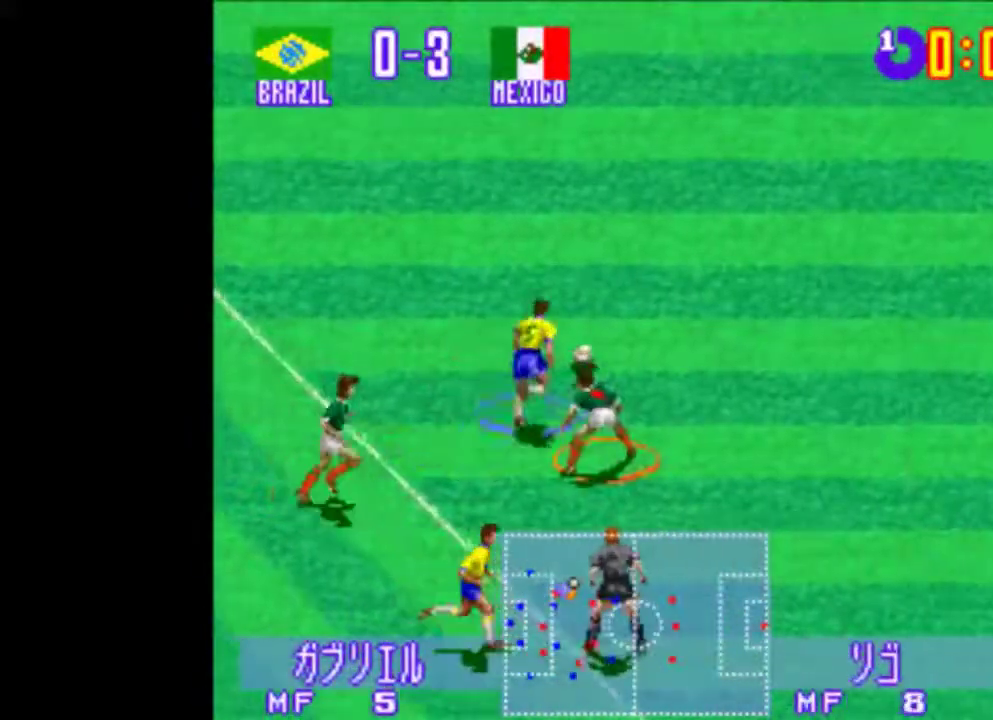
{"dt_ms": 500, "buttons": ["TRIANGLE", "DPAD_DOWN", "DPAD_RIGHT"], "events": [[320, "DPAD_DOWN", "down"], [440, "DPAD_UP", "up"]]}
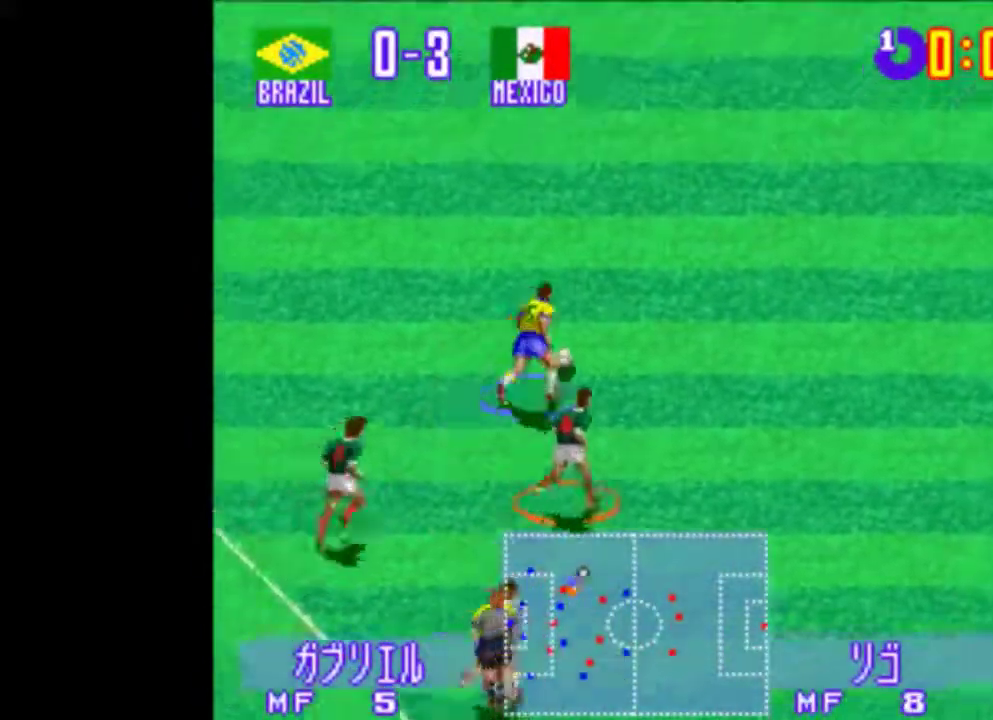
{"dt_ms": 500, "buttons": ["TRIANGLE", "DPAD_RIGHT"], "events": [[260, "DPAD_DOWN", "up"]]}